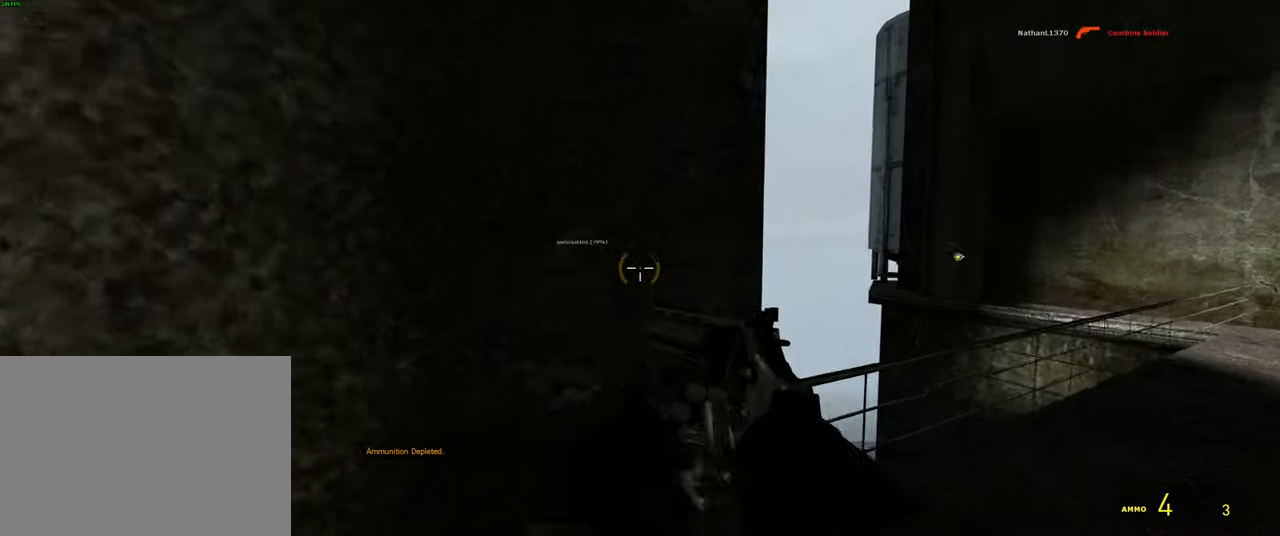
Gameplay with keyboard and mouse; each line is a JSON object with the keys and mouse buttons held at the frame after it. "events" lists presses ("down") and releases ("up") of "1", "2", "3", "4", "5", "a", "alt", "b", "c", "ctrl", "d", "e", "f", "g", "q", "r", "s", "shift", "space", "t", "tab", "v", "w", "x", "z", "mouse_left", "mouse_wheel", "mouse_right" and "mouse_mb5" between this image and that frame as [ms after this image, input, new state], when the widget could be followed in between. "mouse_left", "mouse_wheel", "mouse_right", "mouse_mb5" = the "left", "wheel", "right", "mb5" buttons of the "mouse" list. No other keys are recorded. "wheel" means that the mouse wheel is clicked or scrolled. Mouse movement is not recorded. Not read: mouse_mb4.
{"keys": [], "mouse": [], "events": []}
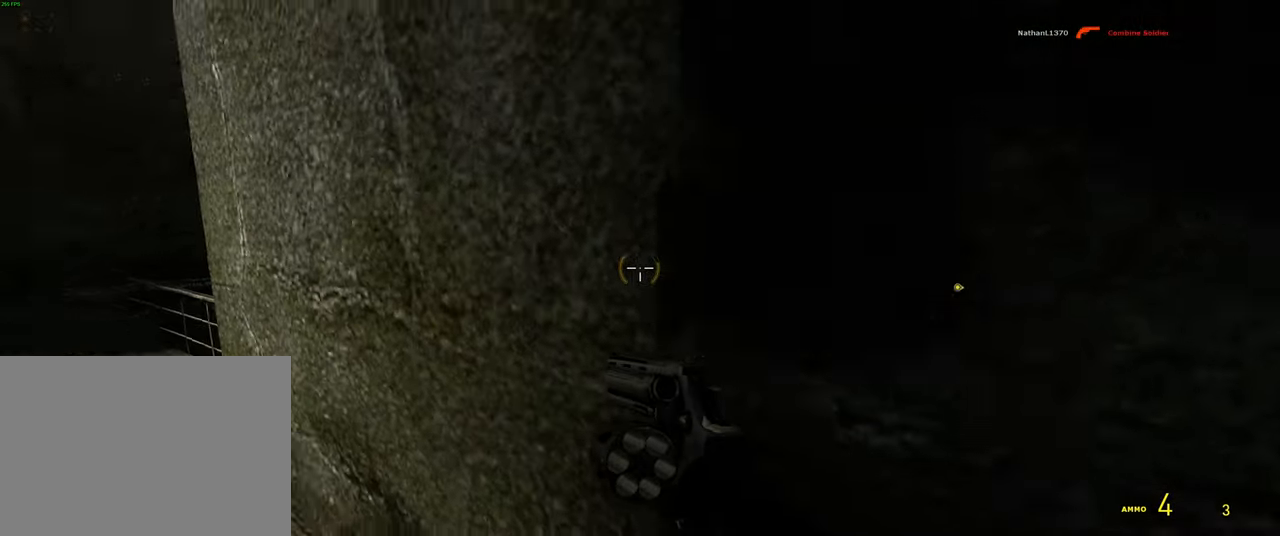
{"keys": [], "mouse": [], "events": [[133, "w", "down"], [166, "a", "down"], [266, "a", "up"], [283, "w", "up"]]}
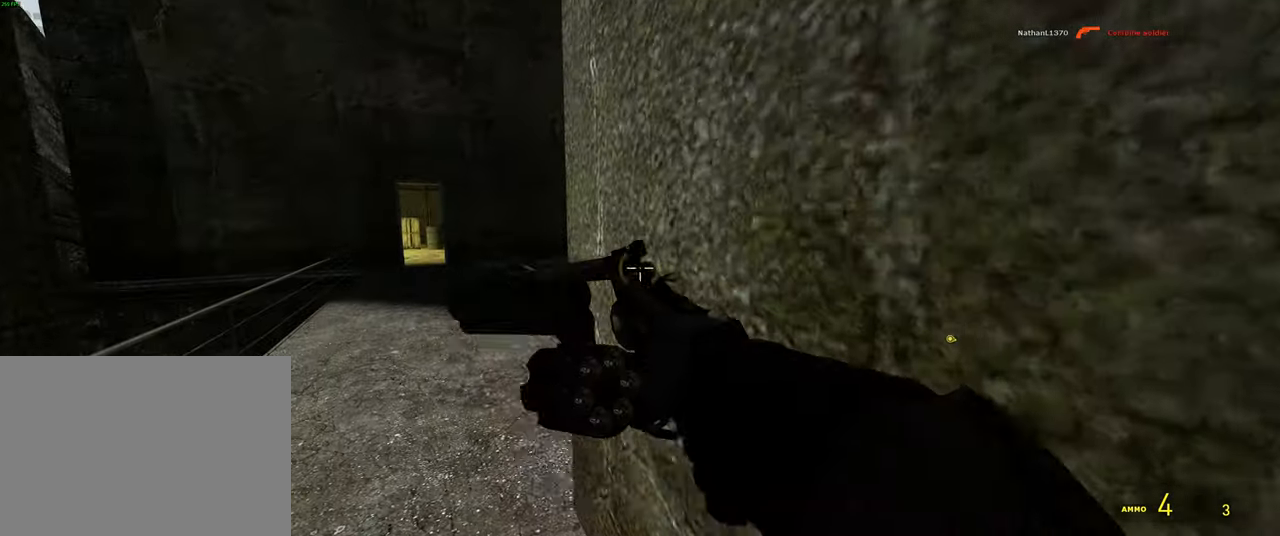
{"keys": [], "mouse": [], "events": [[66, "w", "down"], [100, "a", "down"], [300, "w", "up"], [333, "a", "up"]]}
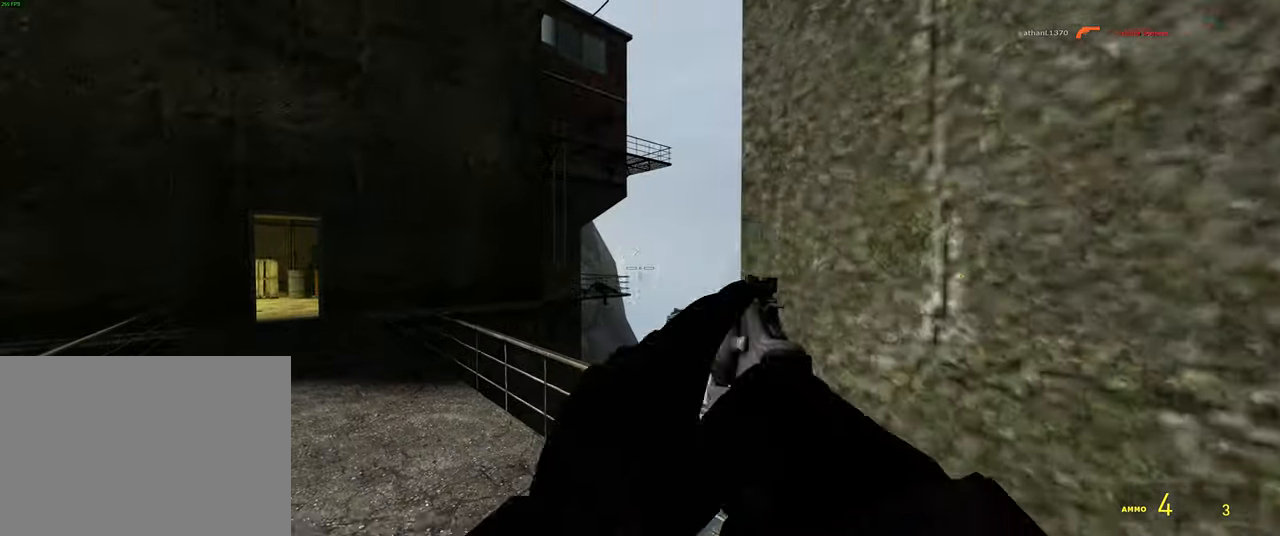
{"keys": [], "mouse": [], "events": [[150, "d", "down"], [200, "d", "up"]]}
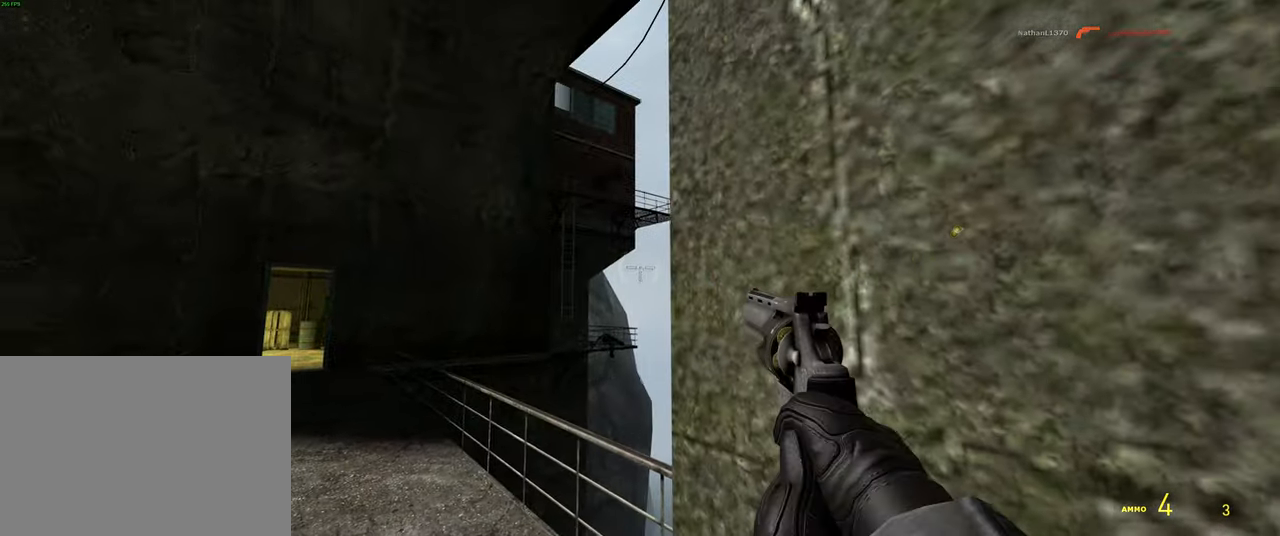
{"keys": [], "mouse": [], "events": [[50, "a", "down"], [83, "w", "down"], [350, "a", "up"], [400, "w", "up"]]}
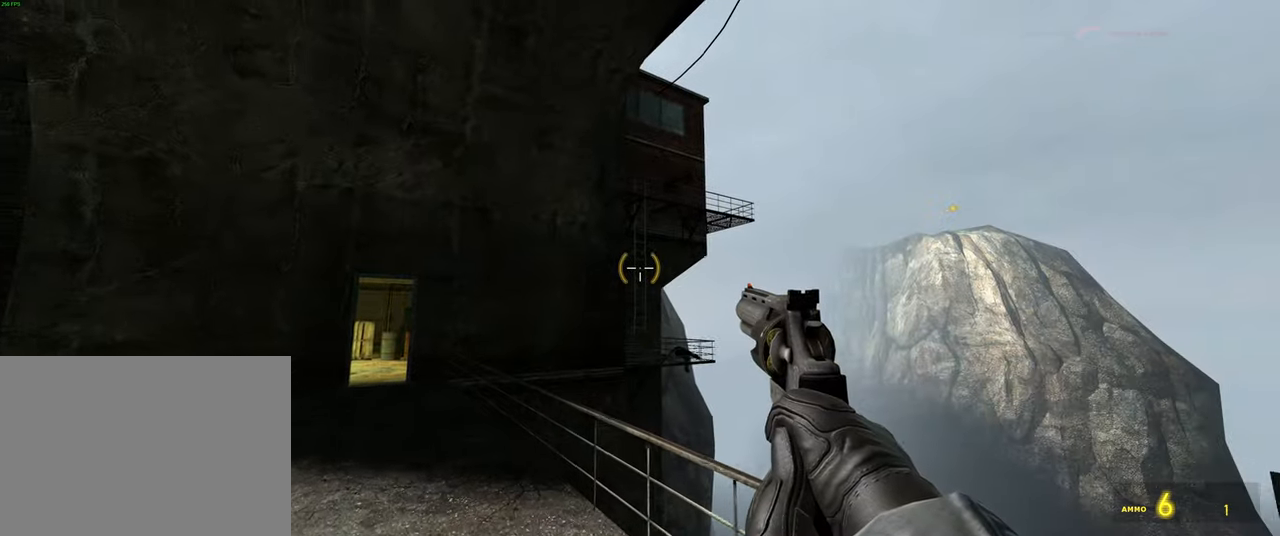
{"keys": ["a", "w"], "mouse": [], "events": [[133, "w", "down"], [166, "a", "down"], [233, "mouse_wheel", "down"], [250, "mouse_wheel", "up"]]}
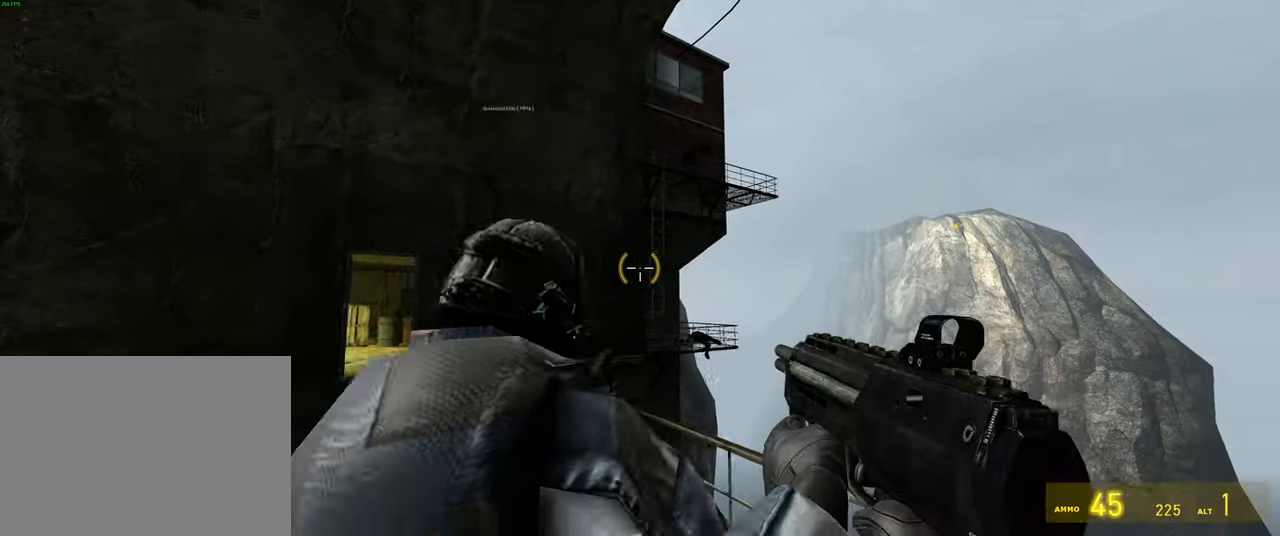
{"keys": ["w"], "mouse": [], "events": [[350, "a", "up"]]}
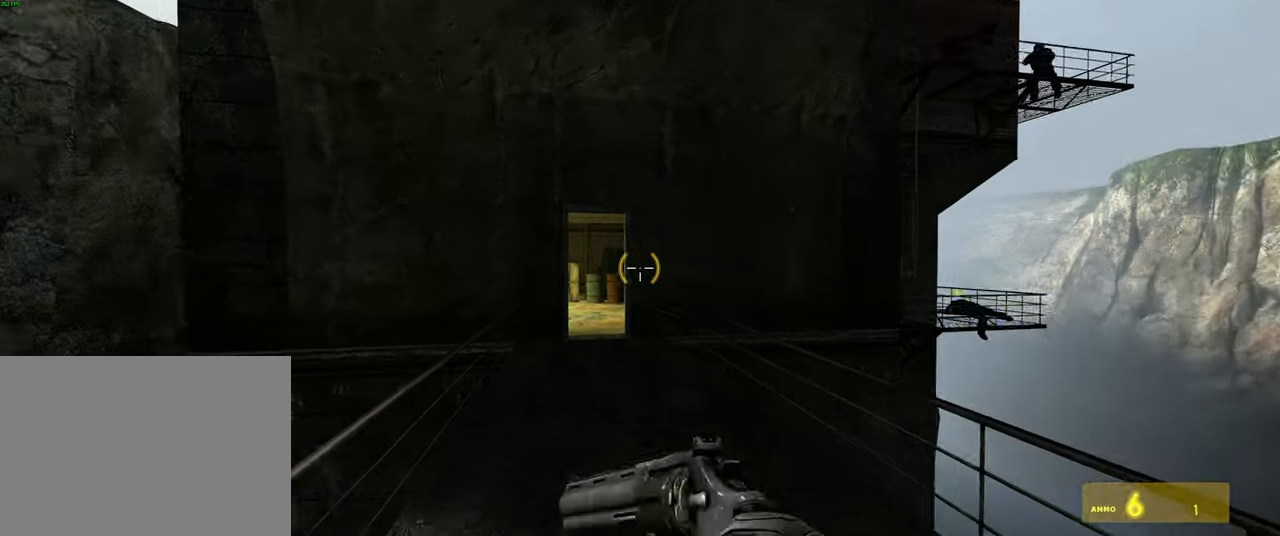
{"keys": ["w"], "mouse": [], "events": []}
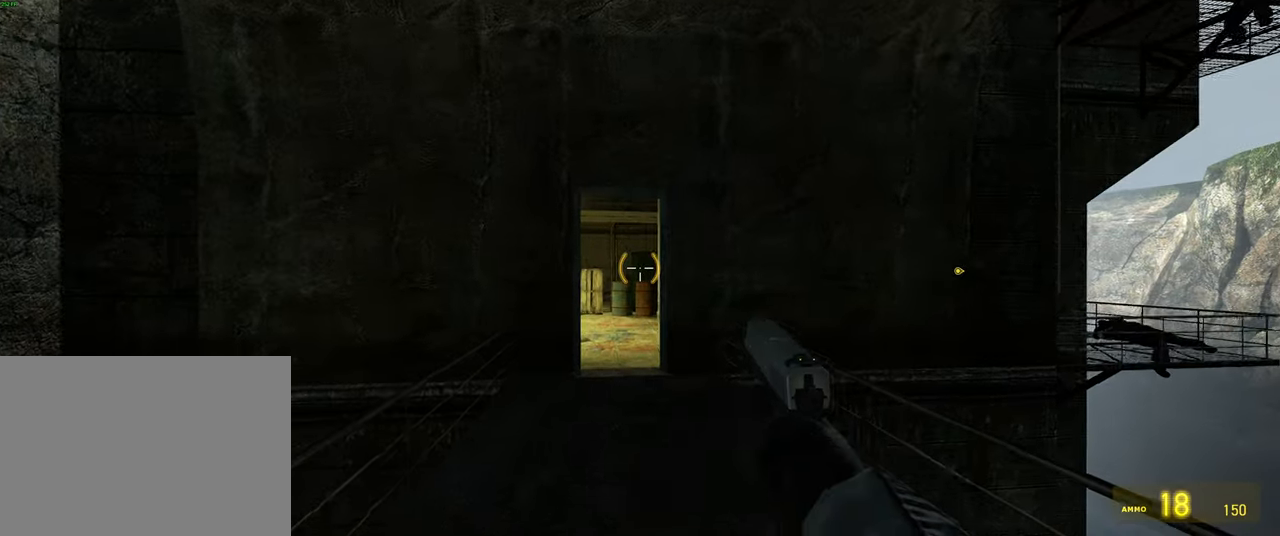
{"keys": [], "mouse": [], "events": [[83, "w", "up"]]}
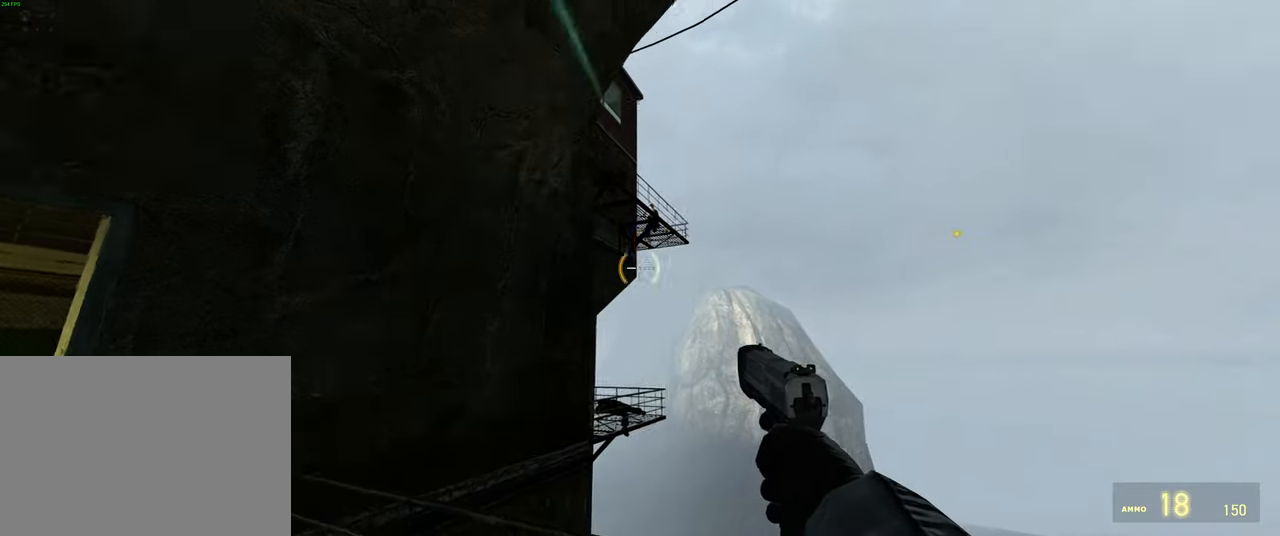
{"keys": [], "mouse": [], "events": [[200, "mouse_left", "down"], [317, "mouse_left", "up"], [400, "mouse_left", "down"], [500, "mouse_left", "up"]]}
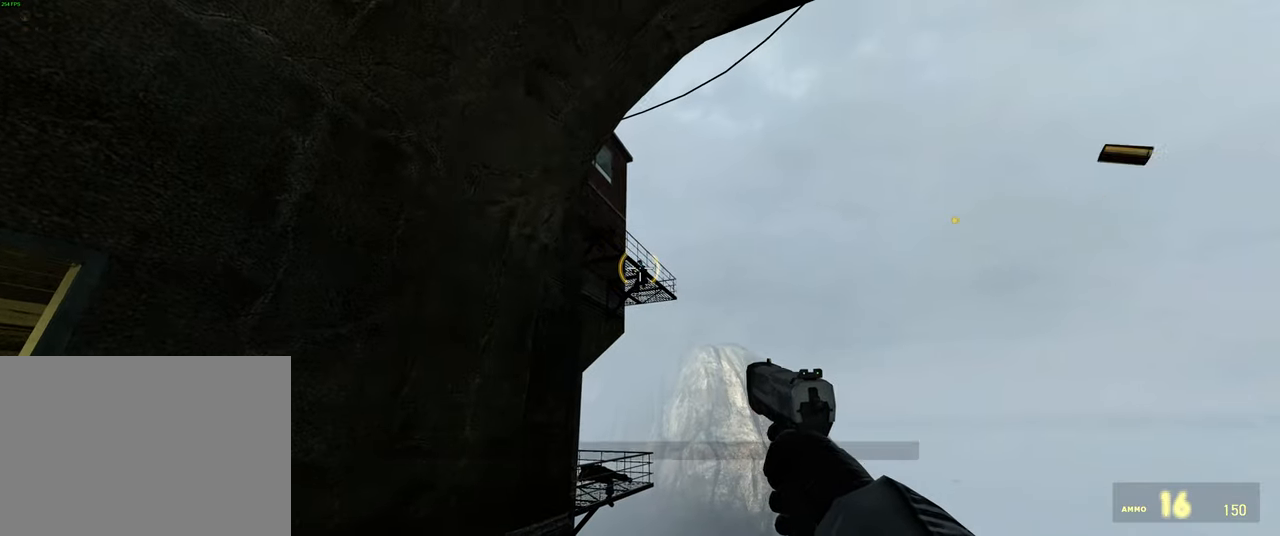
{"keys": [], "mouse": []}
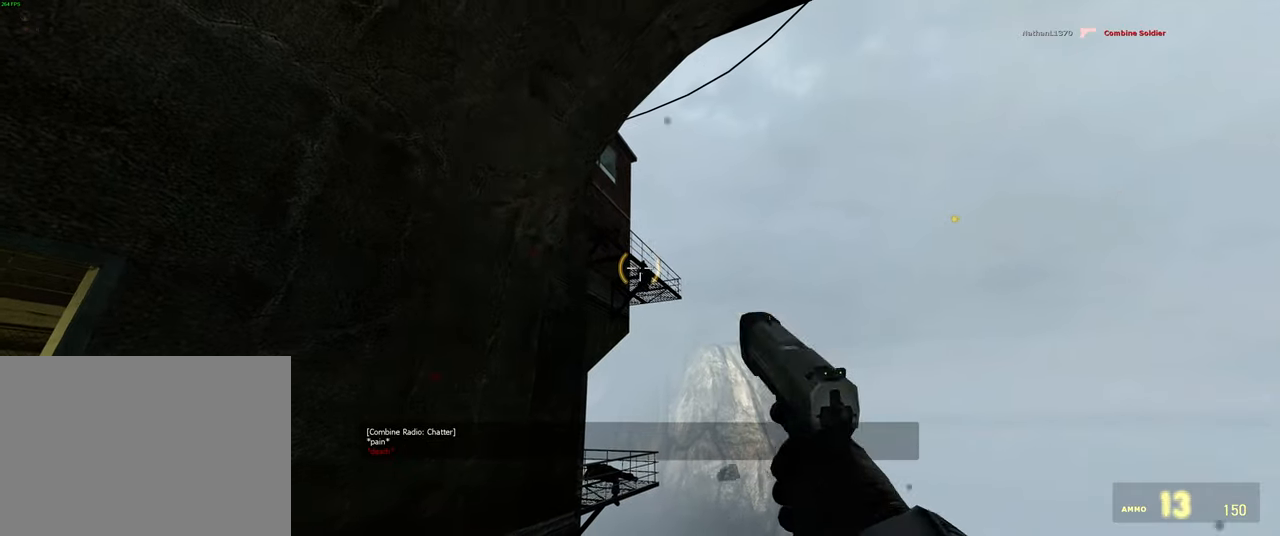
{"keys": ["w"], "mouse": [], "events": [[400, "w", "down"]]}
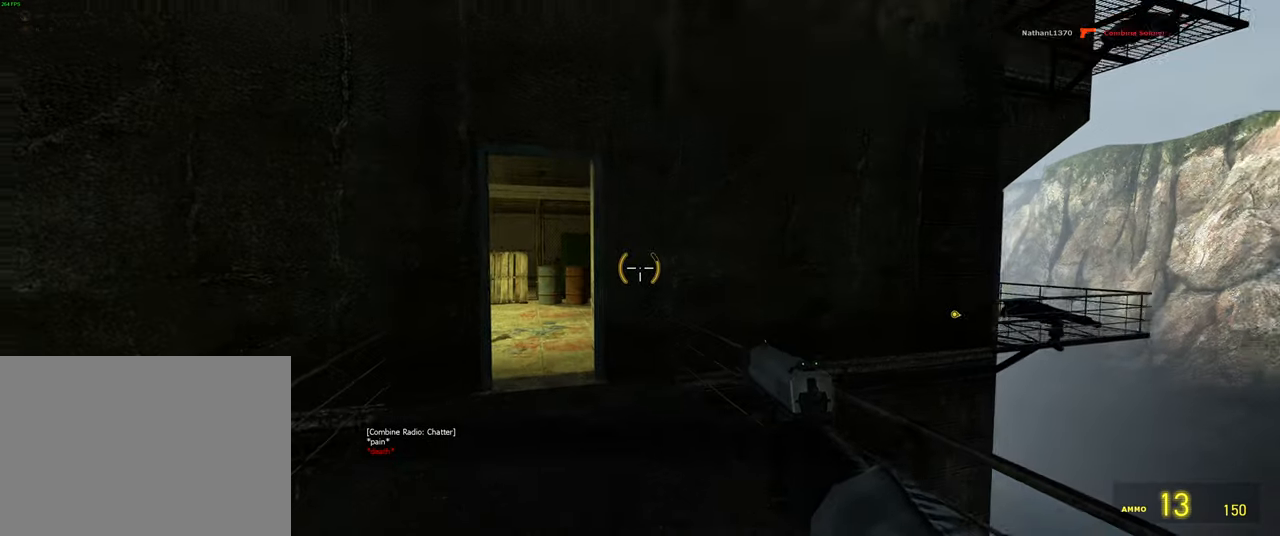
{"keys": [], "mouse": [], "events": [[17, "w", "up"], [250, "r", "down"], [317, "r", "up"]]}
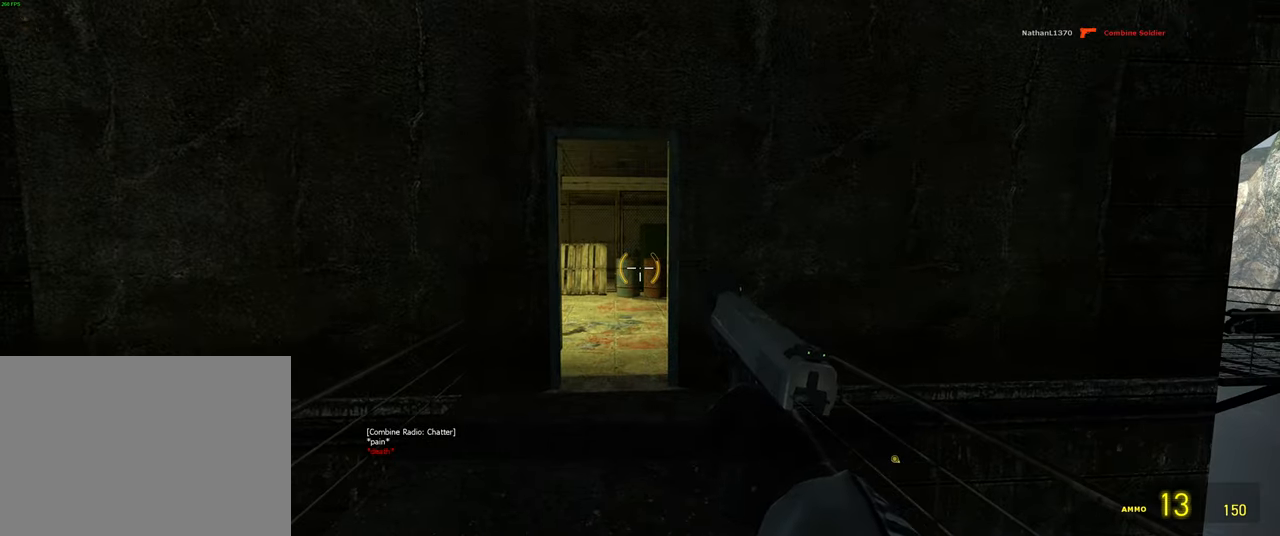
{"keys": [], "mouse": [], "events": [[350, "w", "down"], [483, "w", "up"]]}
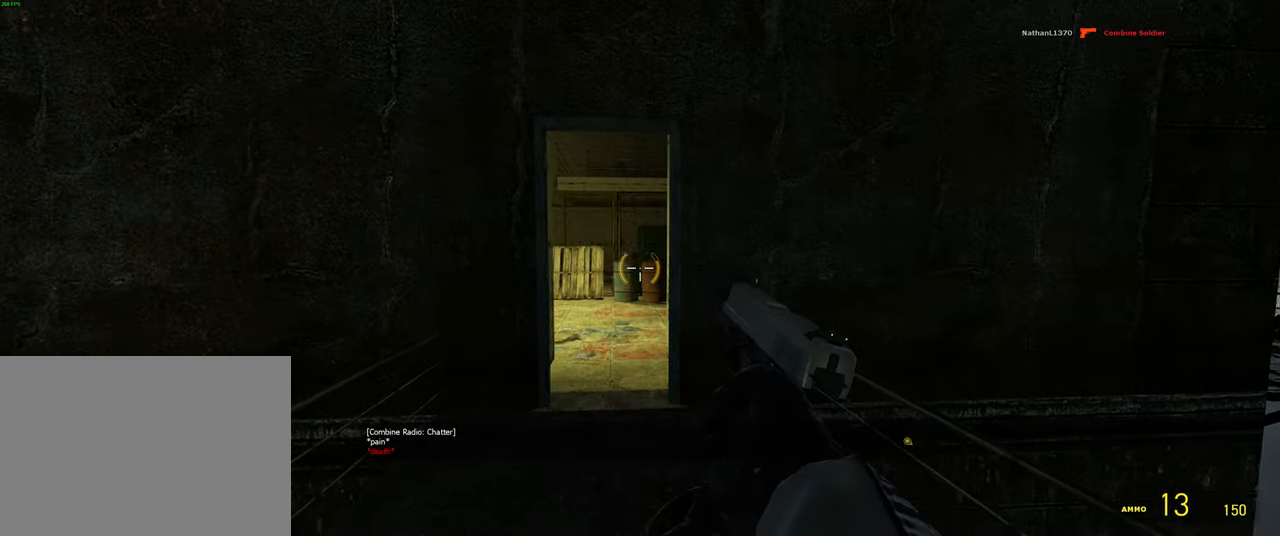
{"keys": ["w"], "mouse": [], "events": [[467, "w", "down"]]}
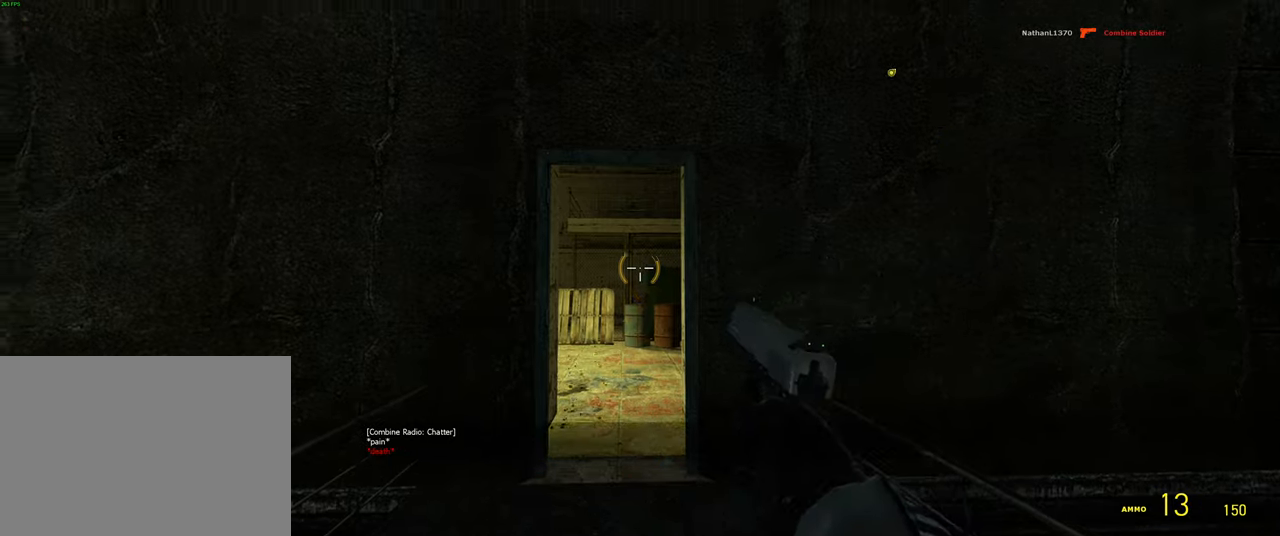
{"keys": ["d", "w"], "mouse": [], "events": [[50, "d", "down"], [134, "w", "up"], [167, "d", "up"], [367, "d", "down"], [400, "w", "down"]]}
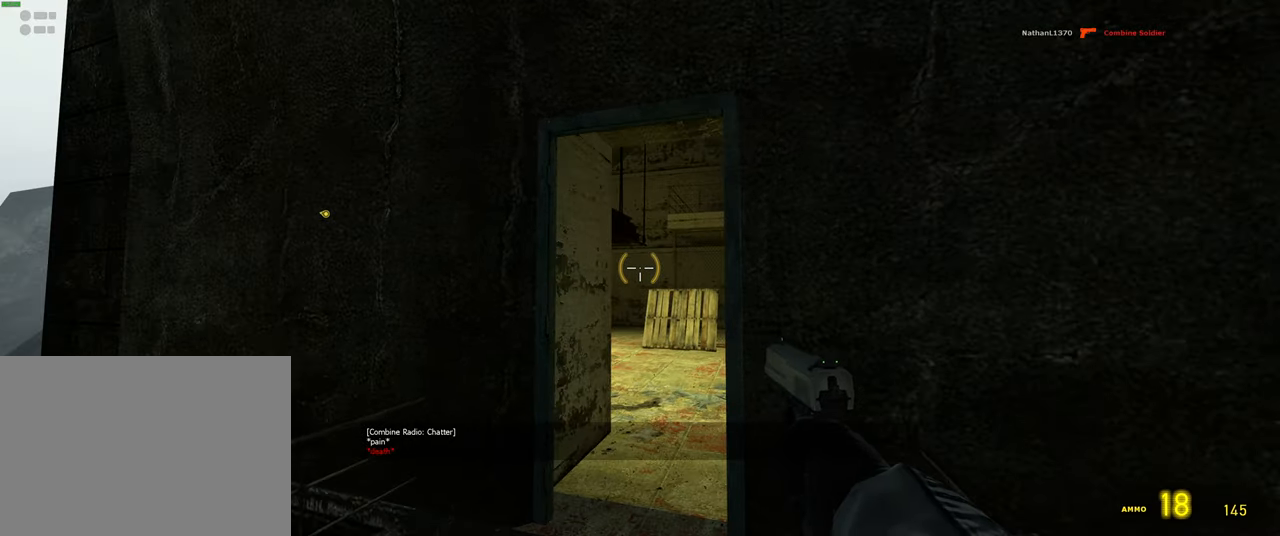
{"keys": ["w"], "mouse": [], "events": [[17, "d", "up"], [67, "w", "up"], [467, "w", "down"]]}
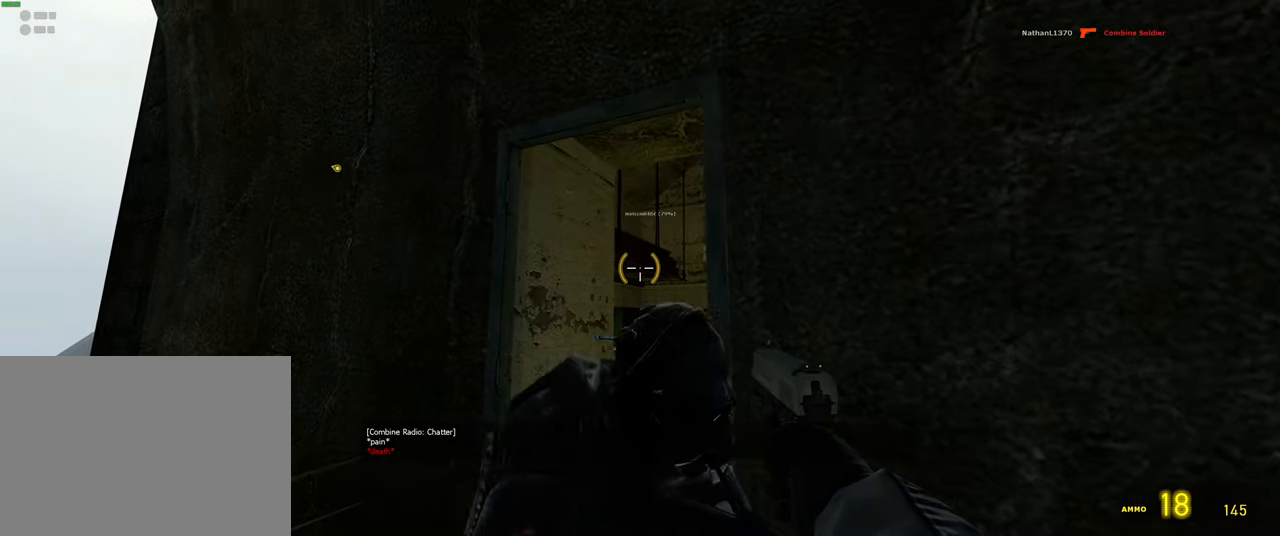
{"keys": ["w"], "mouse": [], "events": [[134, "w", "up"], [334, "a", "down"], [400, "a", "up"], [450, "w", "down"]]}
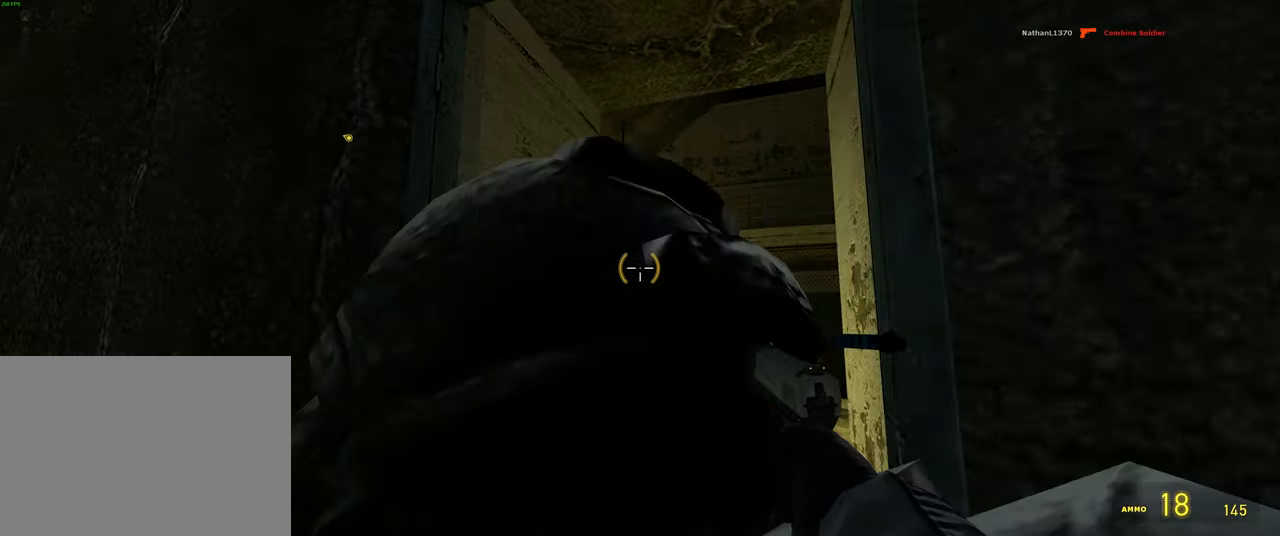
{"keys": [], "mouse": [], "events": [[50, "d", "down"], [100, "w", "up"], [134, "d", "up"], [350, "w", "down"], [484, "w", "up"]]}
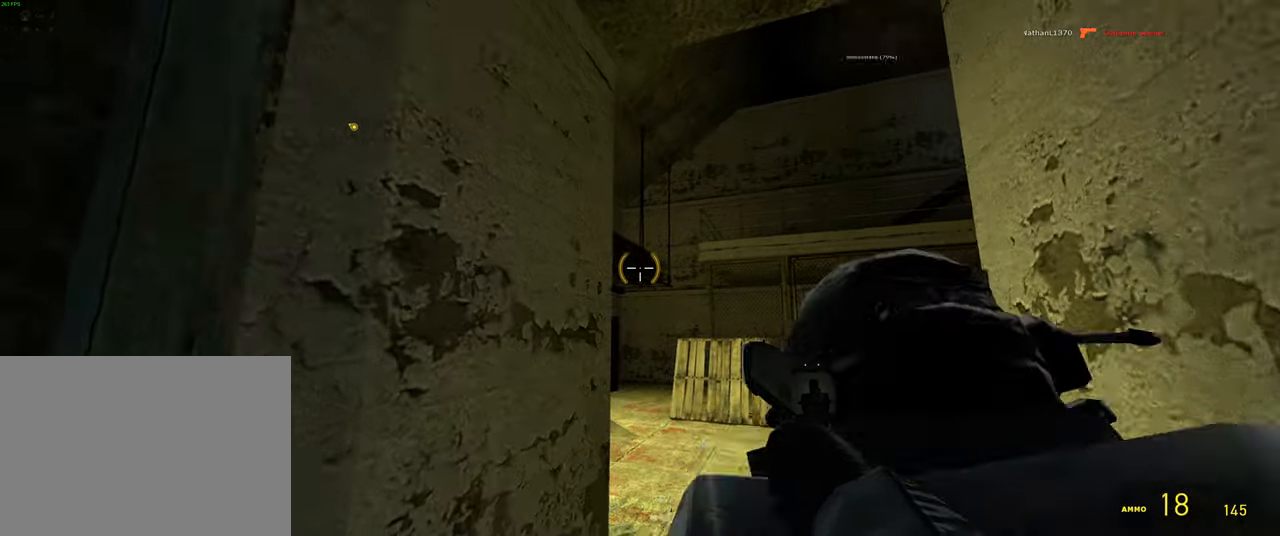
{"keys": [], "mouse": [], "events": [[184, "d", "down"], [267, "d", "up"]]}
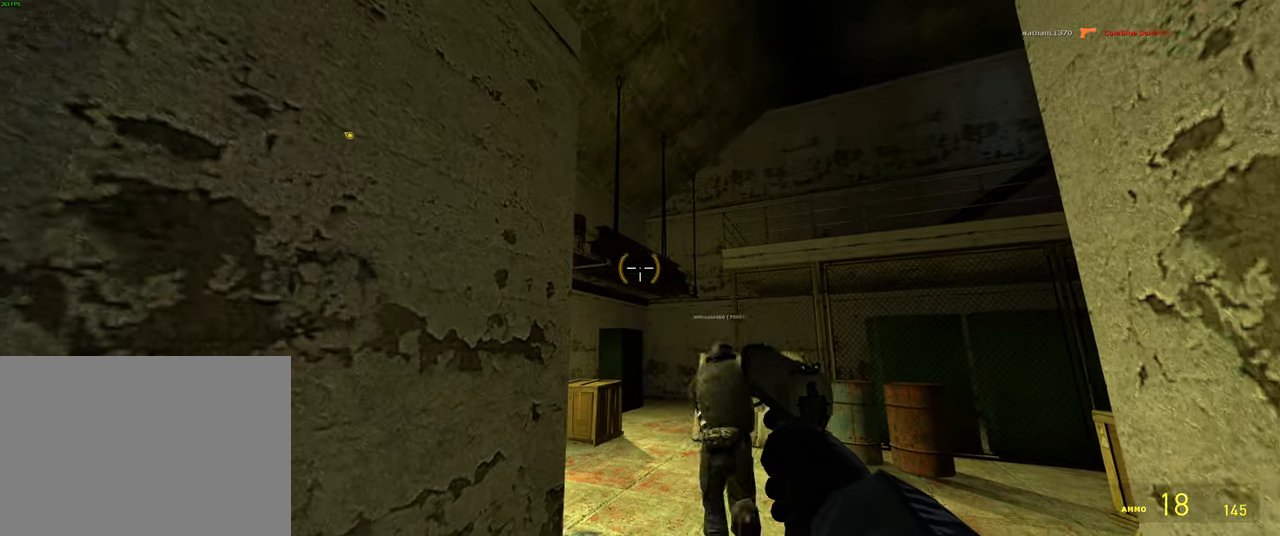
{"keys": [], "mouse": [], "events": [[234, "w", "down"], [334, "d", "down"], [384, "w", "up"], [417, "d", "up"]]}
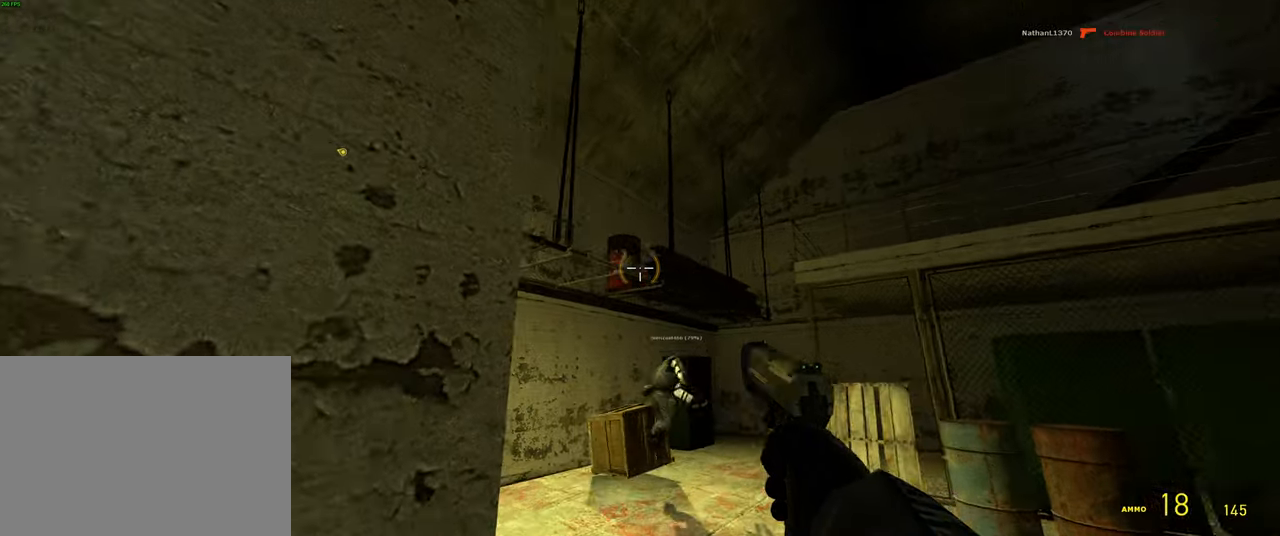
{"keys": ["w"], "mouse": [], "events": [[350, "d", "down"], [400, "w", "down"], [484, "d", "up"]]}
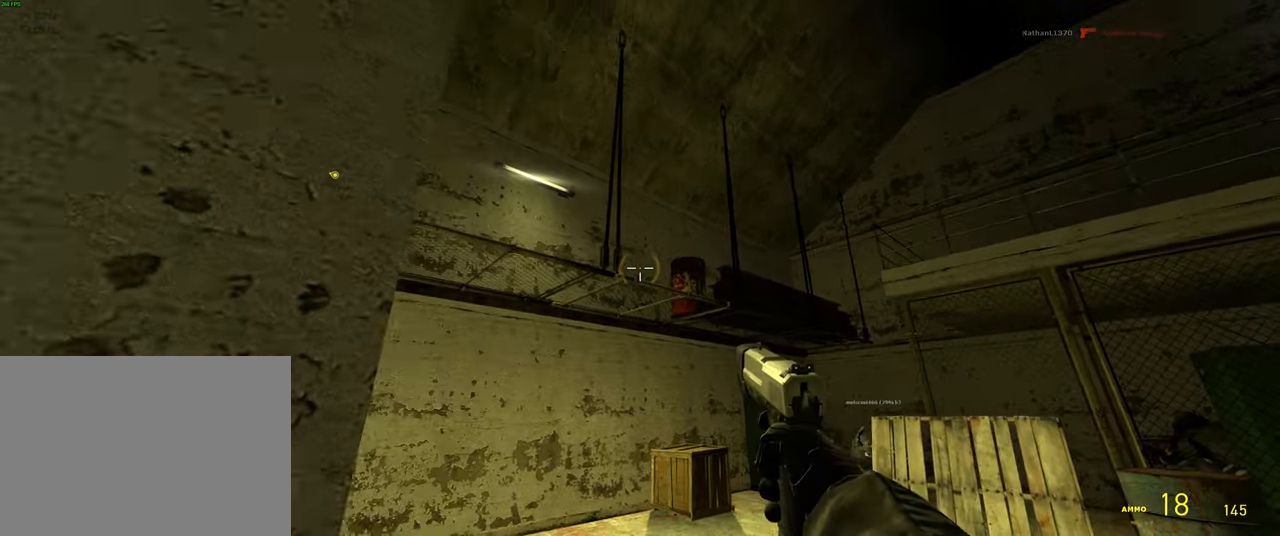
{"keys": ["a", "g", "w"], "mouse": [], "events": [[284, "ctrl", "down"], [350, "a", "down"], [367, "ctrl", "up"], [384, "mouse_left", "down"], [417, "v", "down"], [433, "g", "down"], [466, "mouse_left", "up"], [483, "v", "up"]]}
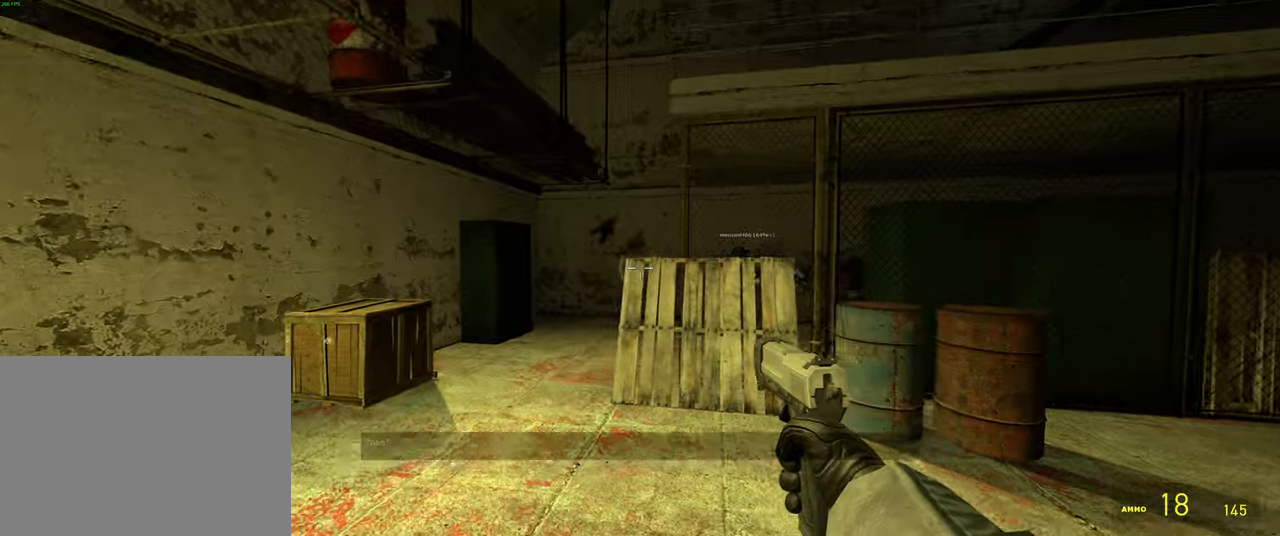
{"keys": ["w"], "mouse": [], "events": [[16, "mouse_left", "down"], [33, "ctrl", "down"], [33, "g", "up"], [66, "ctrl", "up"], [116, "a", "up"], [166, "mouse_left", "up"], [266, "mouse_wheel", "down"], [366, "mouse_wheel", "up"]]}
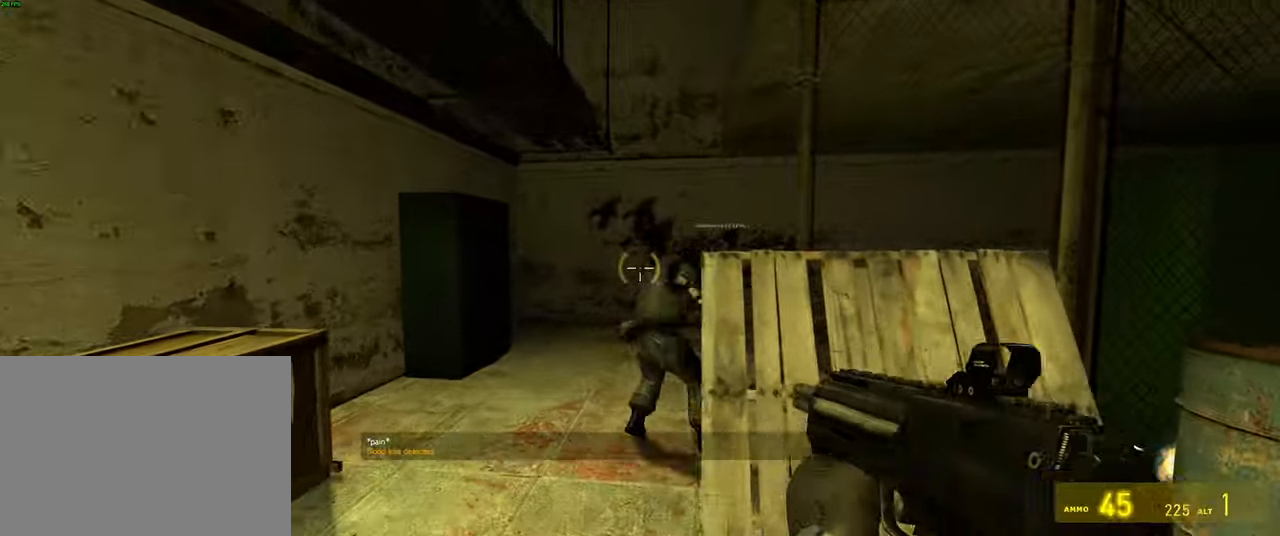
{"keys": ["s"], "mouse": ["left"], "events": [[33, "a", "down"], [83, "w", "up"], [150, "a", "up"], [283, "s", "down"], [350, "d", "down"], [416, "mouse_left", "down"], [433, "d", "up"], [450, "mouse_mb5", "down"], [483, "mouse_mb5", "up"]]}
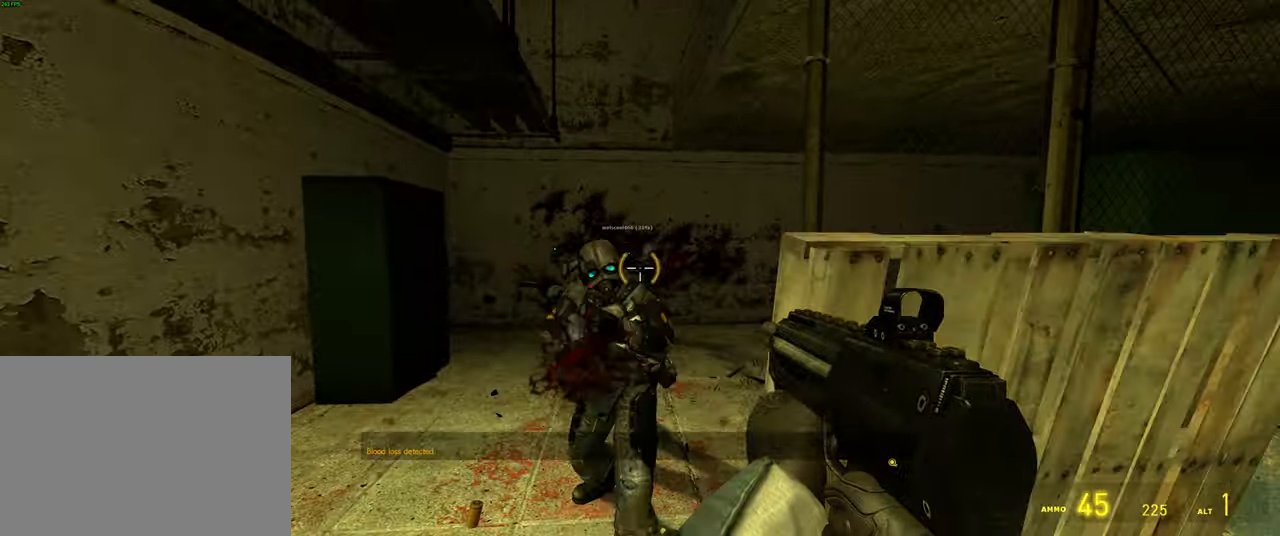
{"keys": ["a", "w"], "mouse": ["left", "mb5"], "events": [[133, "mouse_mb5", "down"], [183, "d", "down"], [283, "d", "up"], [283, "mouse_left", "up"], [283, "s", "up"], [383, "mouse_left", "down"], [466, "w", "down"], [500, "a", "down"]]}